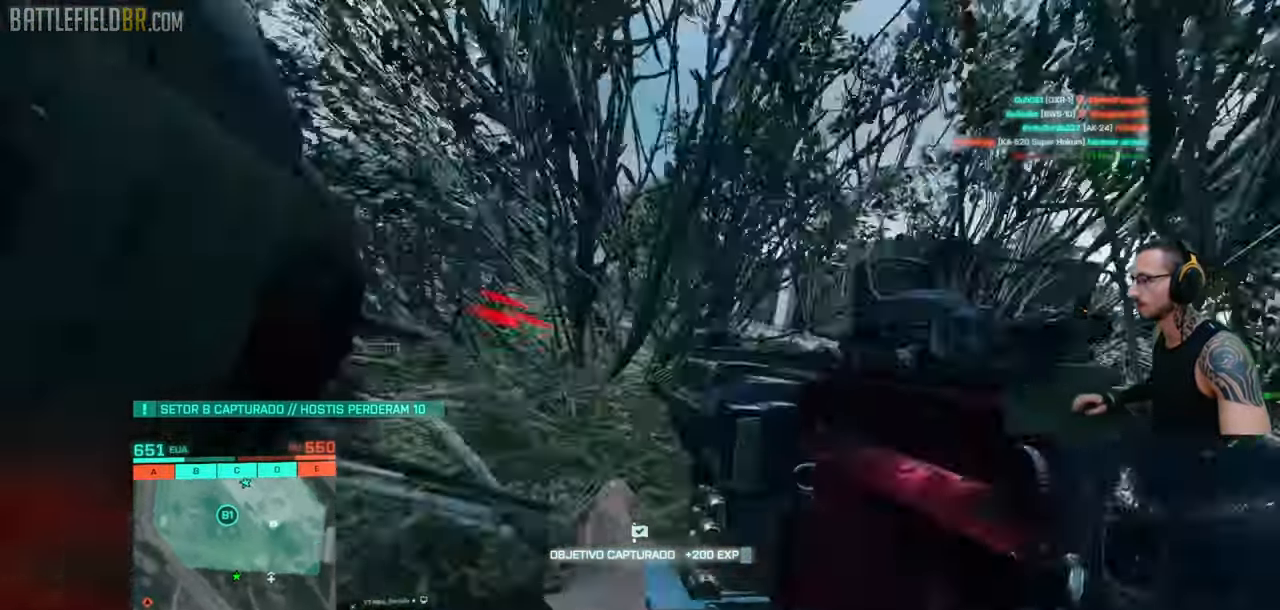
Gameplay with keyboard and mouse; each line is a JSON object with the keys and mouse buttons held at the frame after it. "events" lists presses ("down") and releases ("up") of "a", "ctrl", "d", "e", "f", "q", "r", "s", "shift", "space", "tab", "w", "mouse_left", "mouse_wheel", "mouse_right", "mouse_mb4" and "mouse_mb5" between this image and that frame as [ms after this image, input, new state], when the widget could be followed in between. "mouse_left", "mouse_wheel", "mouse_right", "mouse_mb4", "mouse_mb5" = the "left", "wheel", "right", "mb4", "mb5" buttons of the "mouse" list. No other keys are recorded. "wheel" means that the mouse wheel is clicked or scrolled. Mouse movement is not recorded.
{"keys": [], "mouse": [], "events": [[50, "s", "up"], [150, "w", "down"], [250, "shift", "up"], [283, "w", "up"], [300, "a", "up"]]}
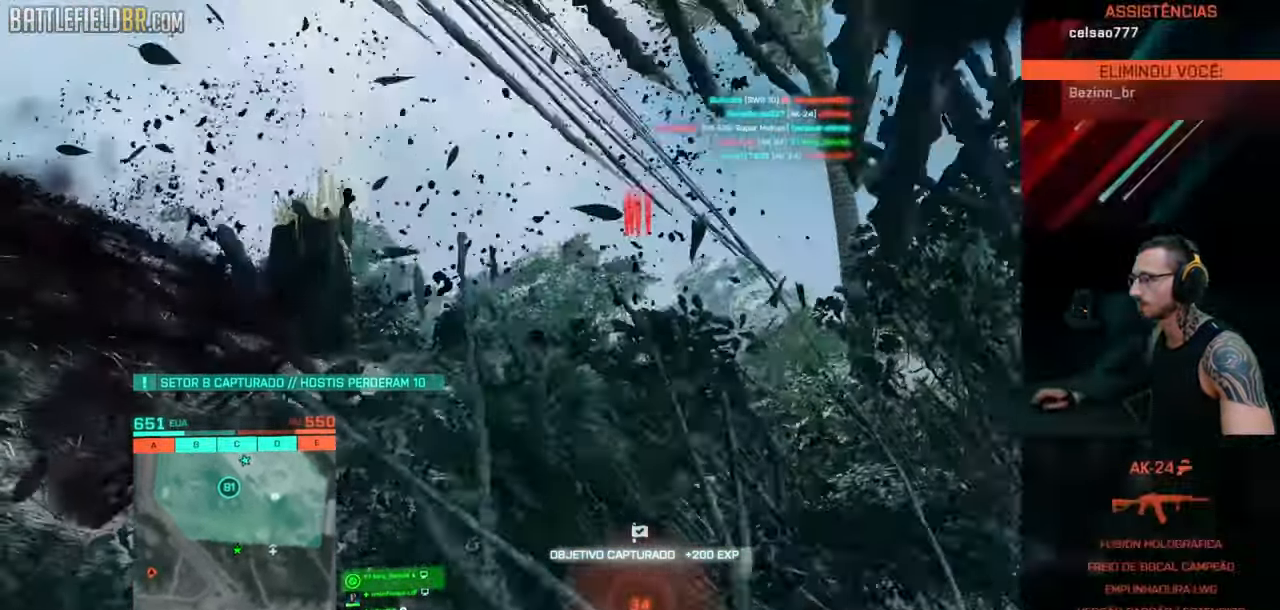
{"keys": [], "mouse": [], "events": [[366, "space", "down"], [466, "space", "up"]]}
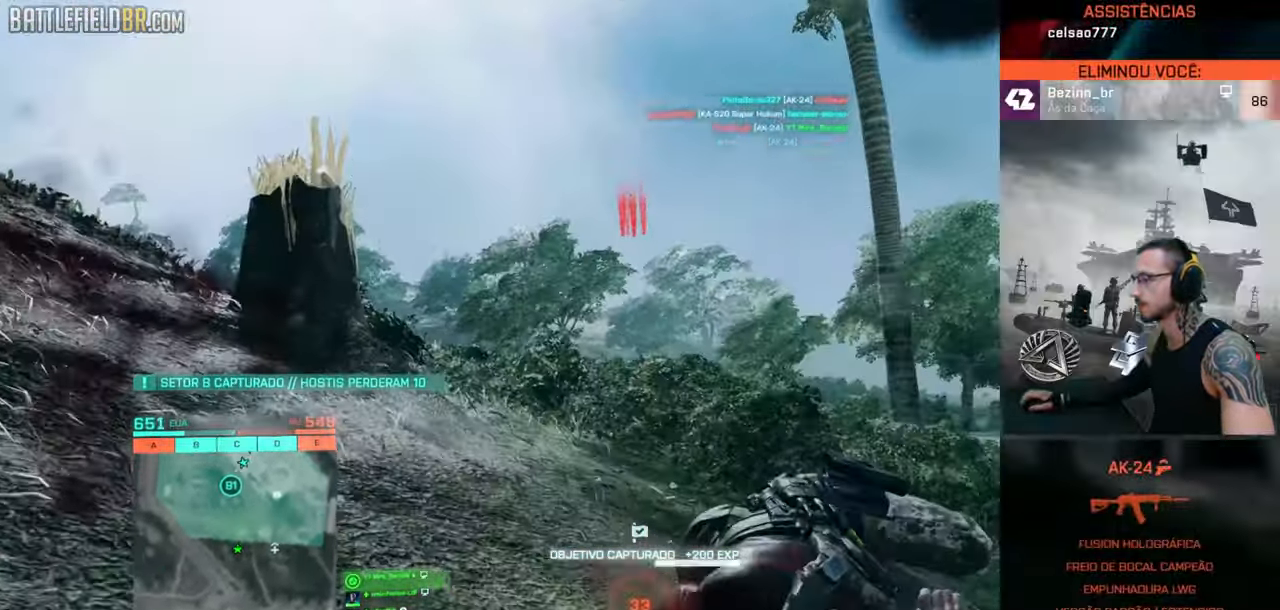
{"keys": [], "mouse": [], "events": [[66, "space", "down"], [150, "space", "up"]]}
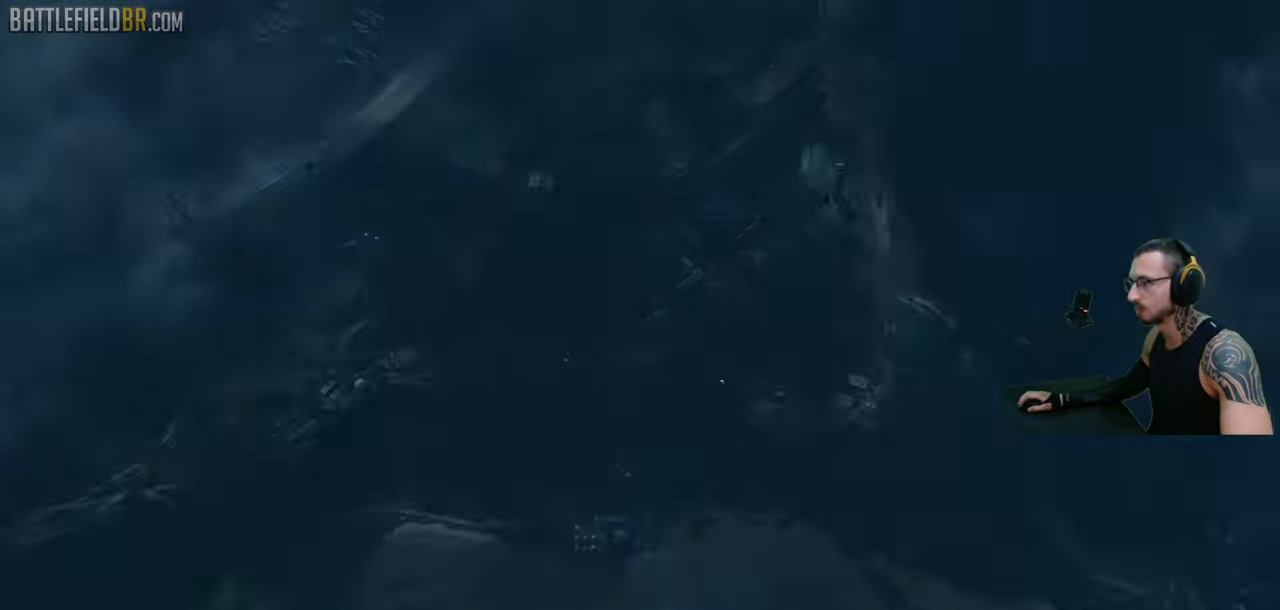
{"keys": [], "mouse": [], "events": []}
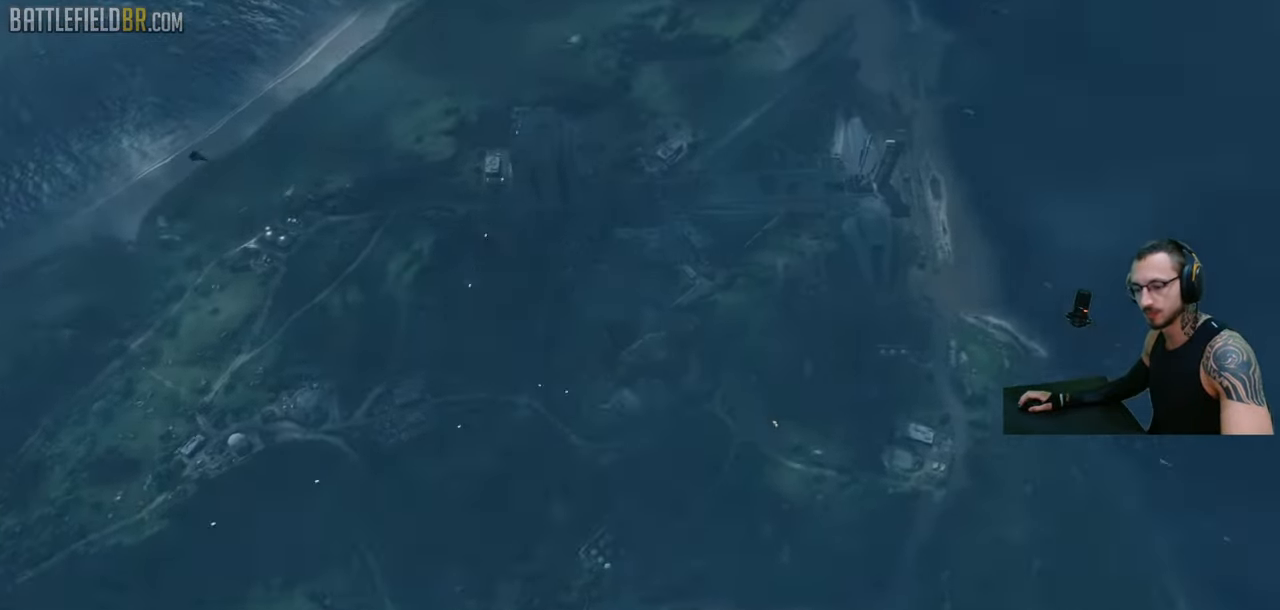
{"keys": [], "mouse": [], "events": []}
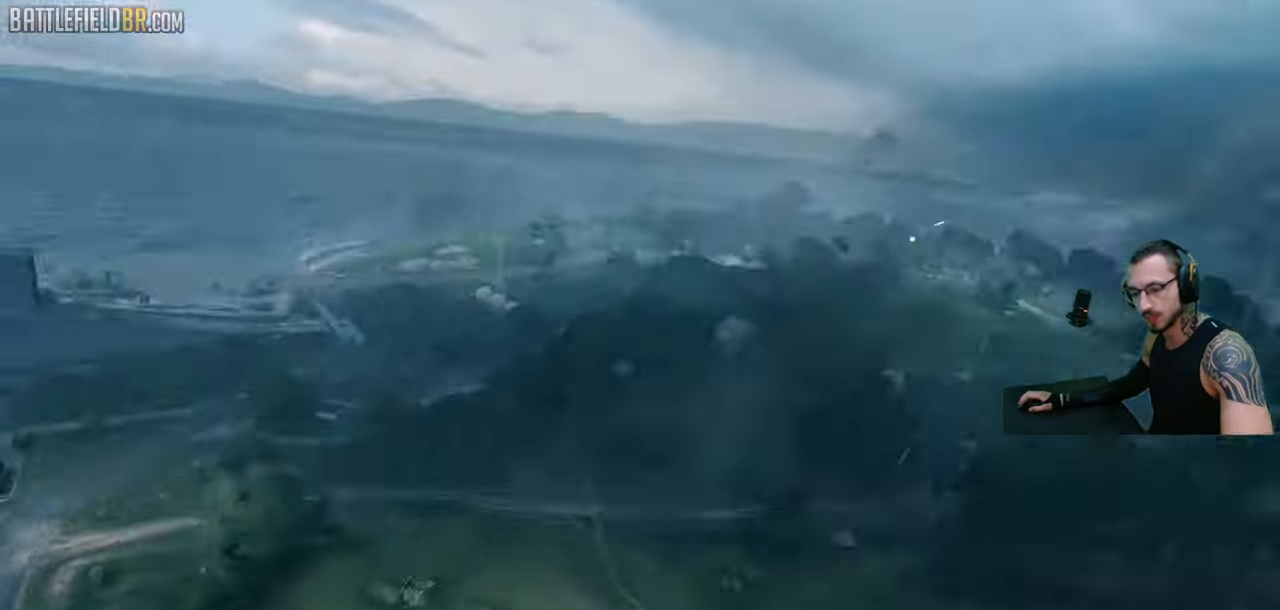
{"keys": [], "mouse": [], "events": []}
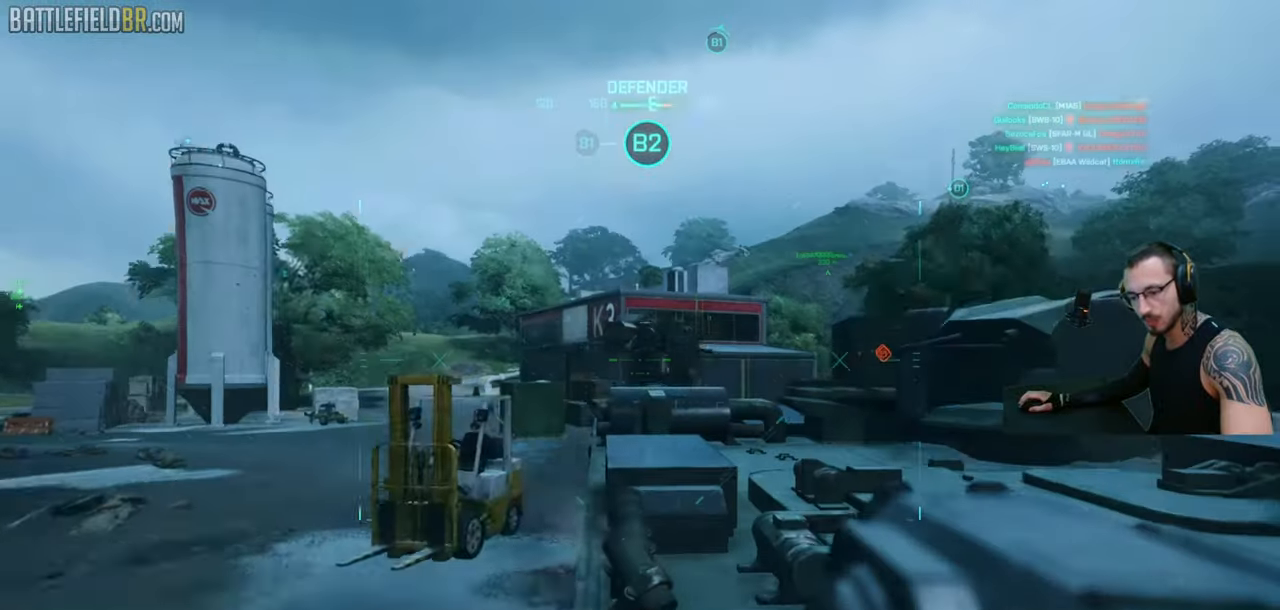
{"keys": [], "mouse": [], "events": []}
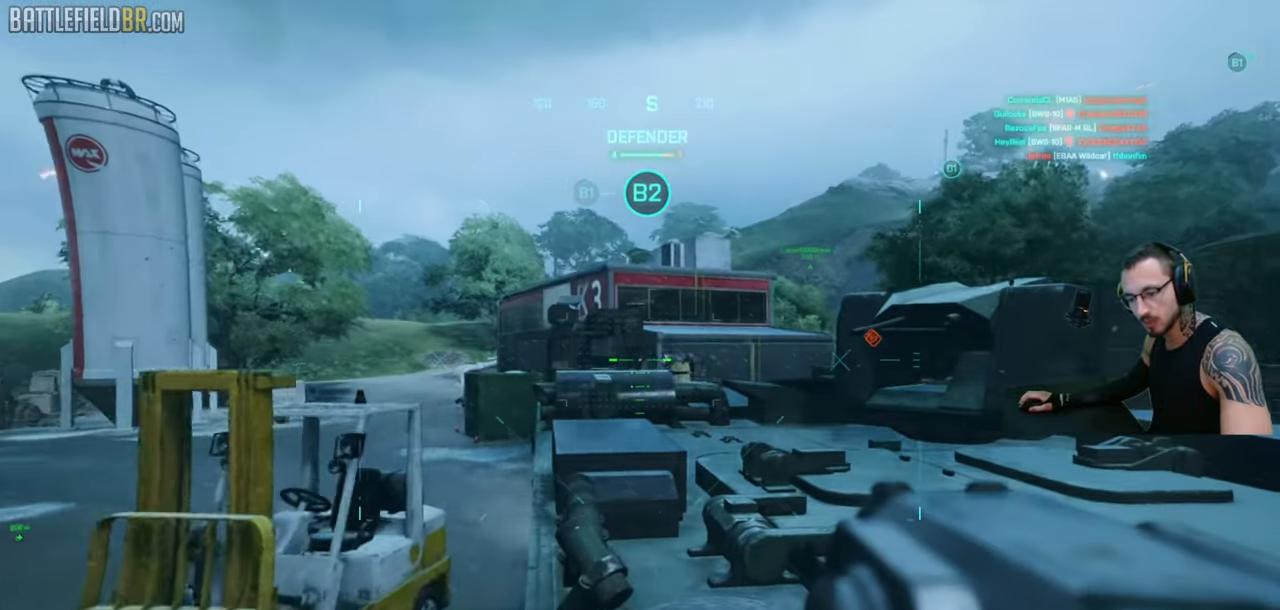
{"keys": [], "mouse": [], "events": []}
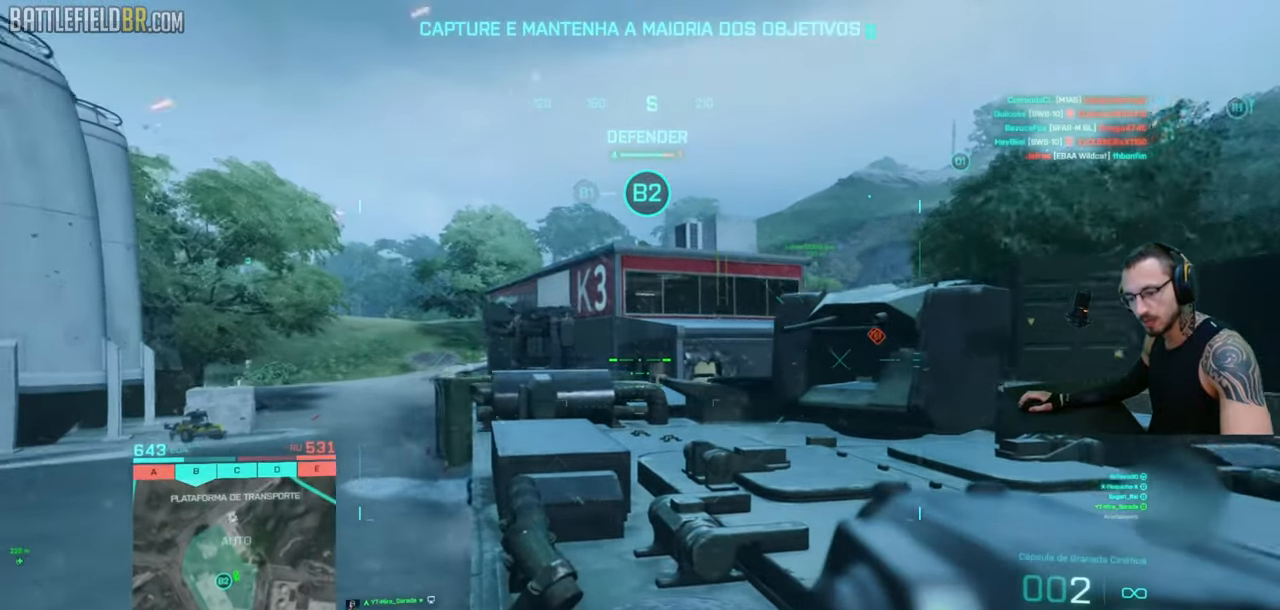
{"keys": [], "mouse": [], "events": []}
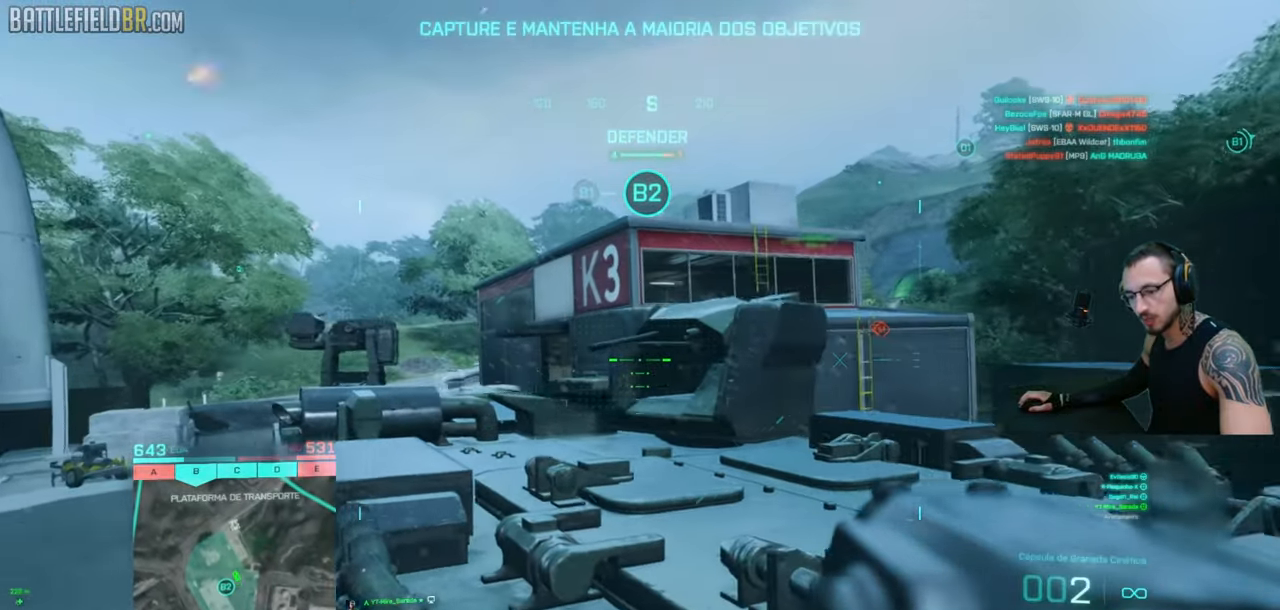
{"keys": [], "mouse": [], "events": []}
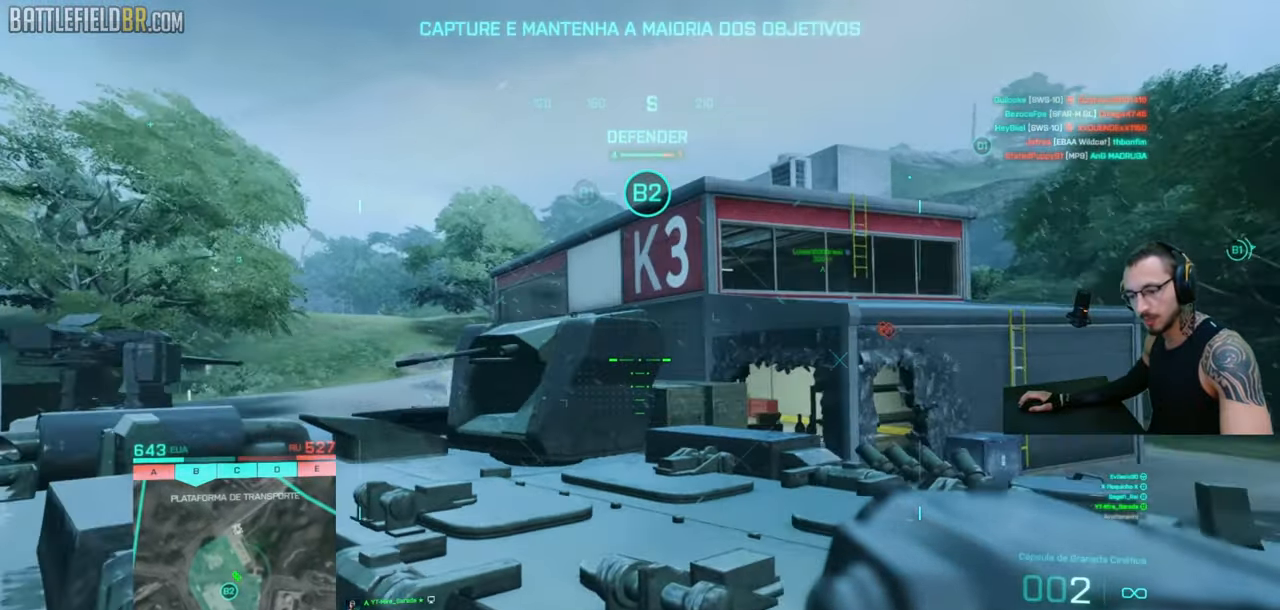
{"keys": [], "mouse": [], "events": [[333, "e", "down"], [450, "e", "up"]]}
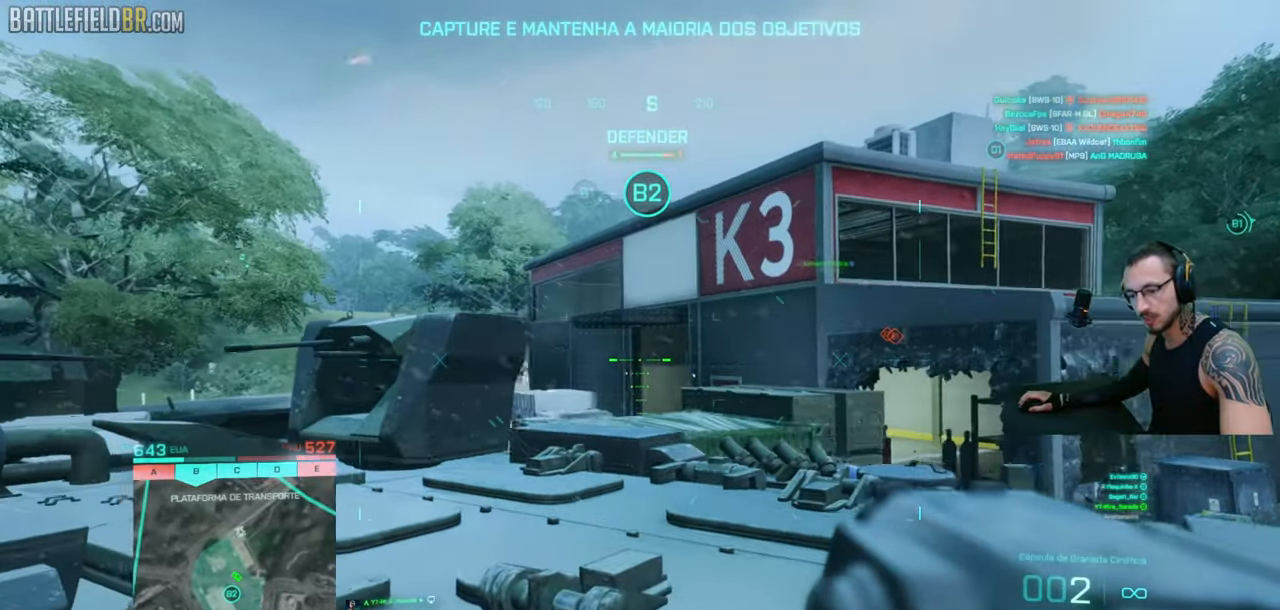
{"keys": ["shift", "w"], "mouse": [], "events": [[200, "w", "down"], [250, "shift", "down"], [316, "shift", "up"], [350, "w", "up"], [383, "shift", "down"], [400, "w", "down"]]}
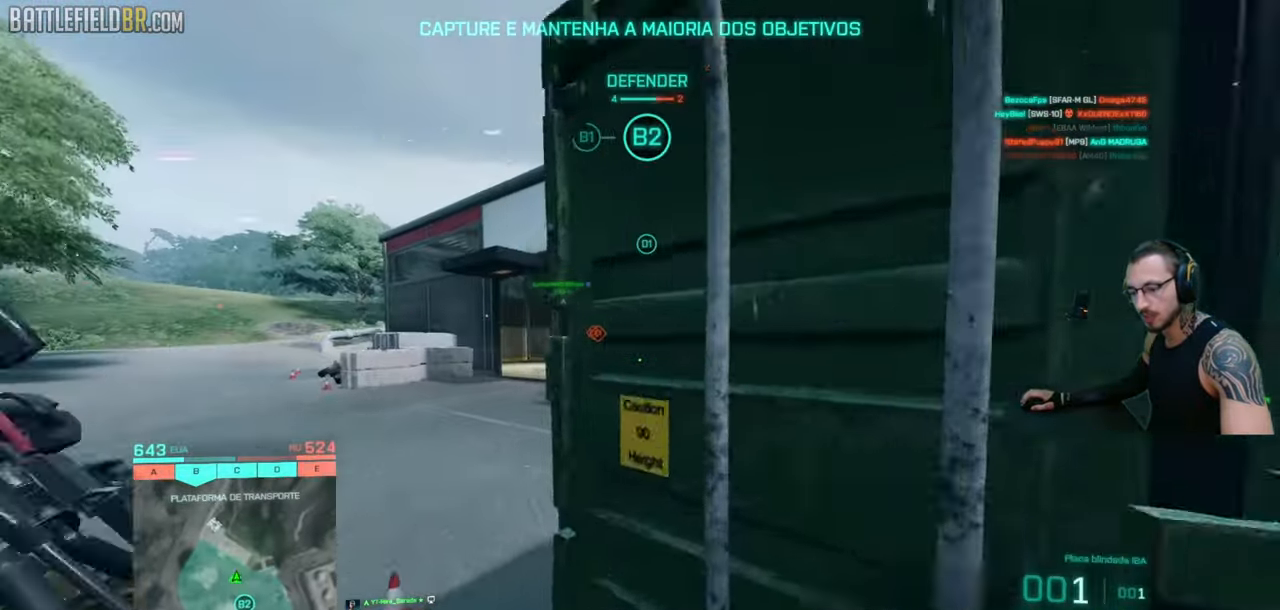
{"keys": ["d", "shift", "w"], "mouse": [], "events": [[50, "a", "down"], [183, "a", "up"], [483, "d", "down"]]}
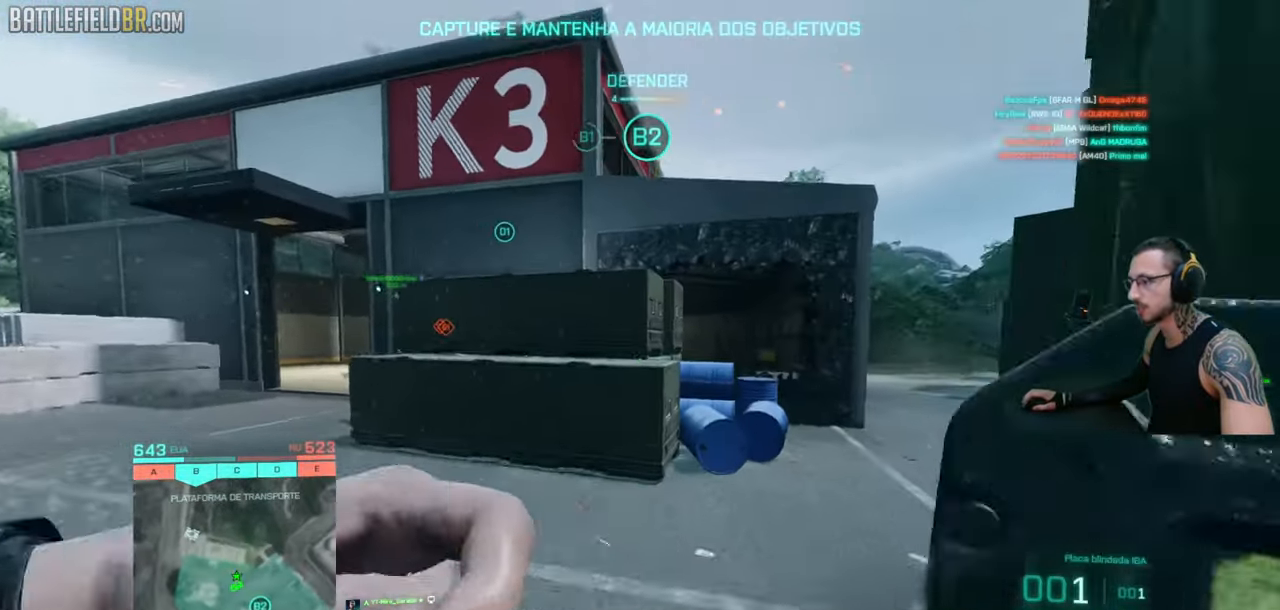
{"keys": ["ctrl", "d", "shift", "w"], "mouse": [], "events": [[100, "space", "down"], [250, "space", "up"], [366, "ctrl", "down"]]}
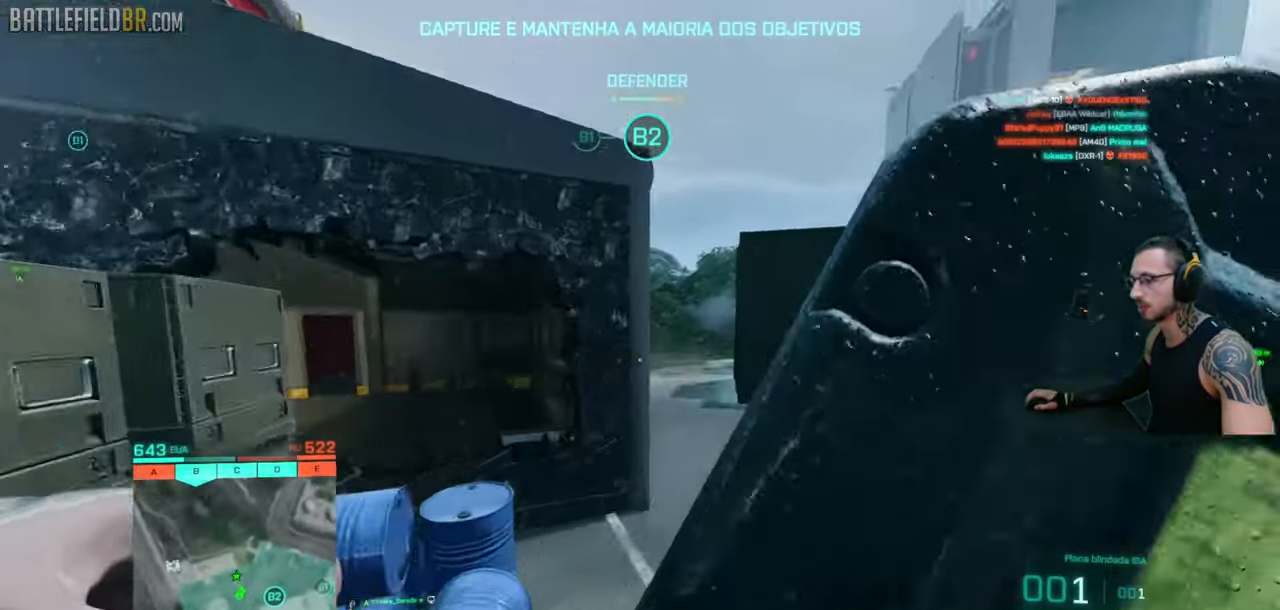
{"keys": ["d", "w"], "mouse": [], "events": [[166, "ctrl", "up"], [183, "shift", "up"], [200, "space", "down"], [283, "shift", "down"], [283, "space", "up"], [350, "shift", "up"], [416, "shift", "down"], [466, "shift", "up"]]}
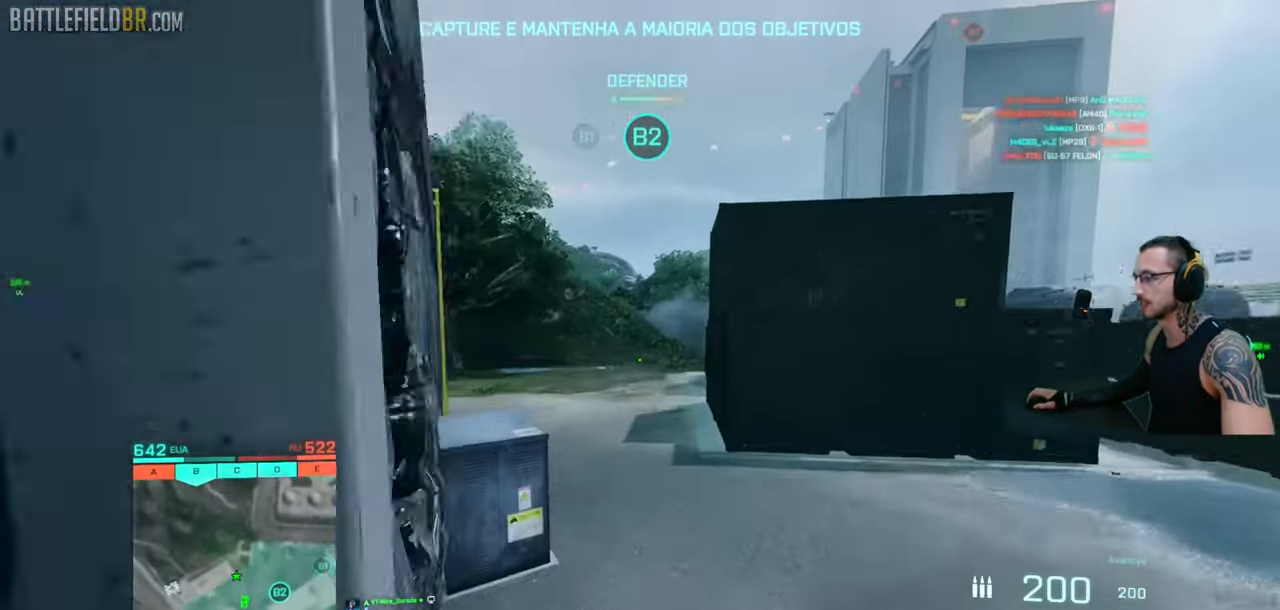
{"keys": ["d", "shift", "w"], "mouse": [], "events": [[50, "shift", "down"], [116, "shift", "up"], [133, "d", "up"], [183, "shift", "down"], [250, "shift", "up"], [266, "d", "down"], [333, "shift", "down"], [416, "shift", "up"], [483, "shift", "down"]]}
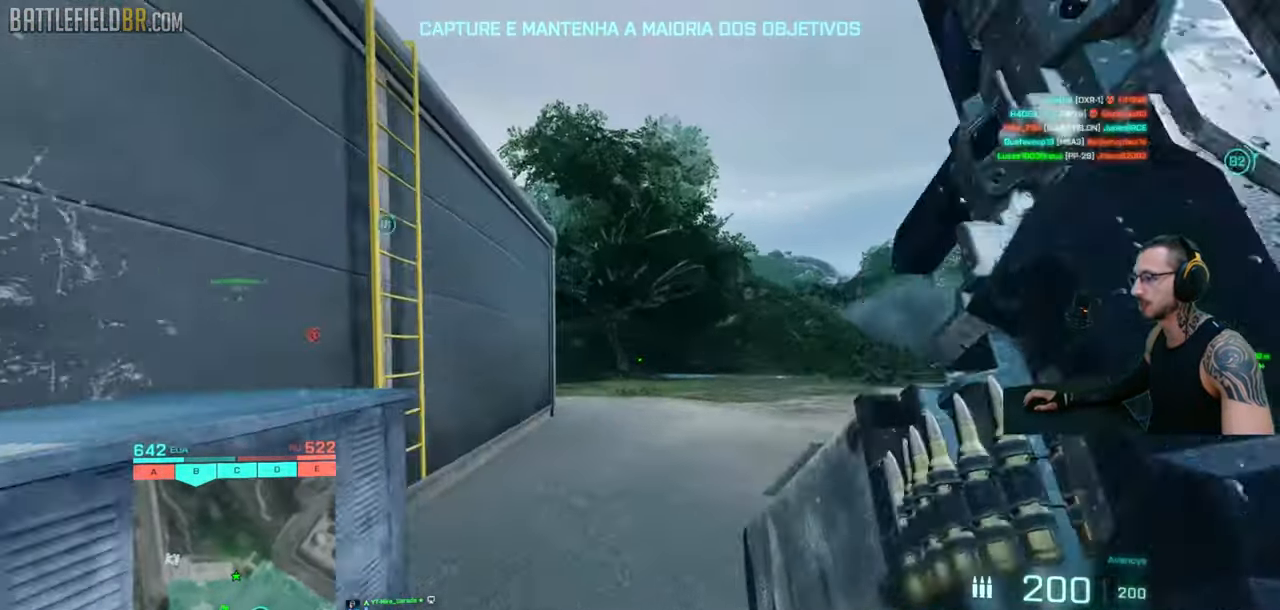
{"keys": ["d", "shift", "w"], "mouse": [], "events": []}
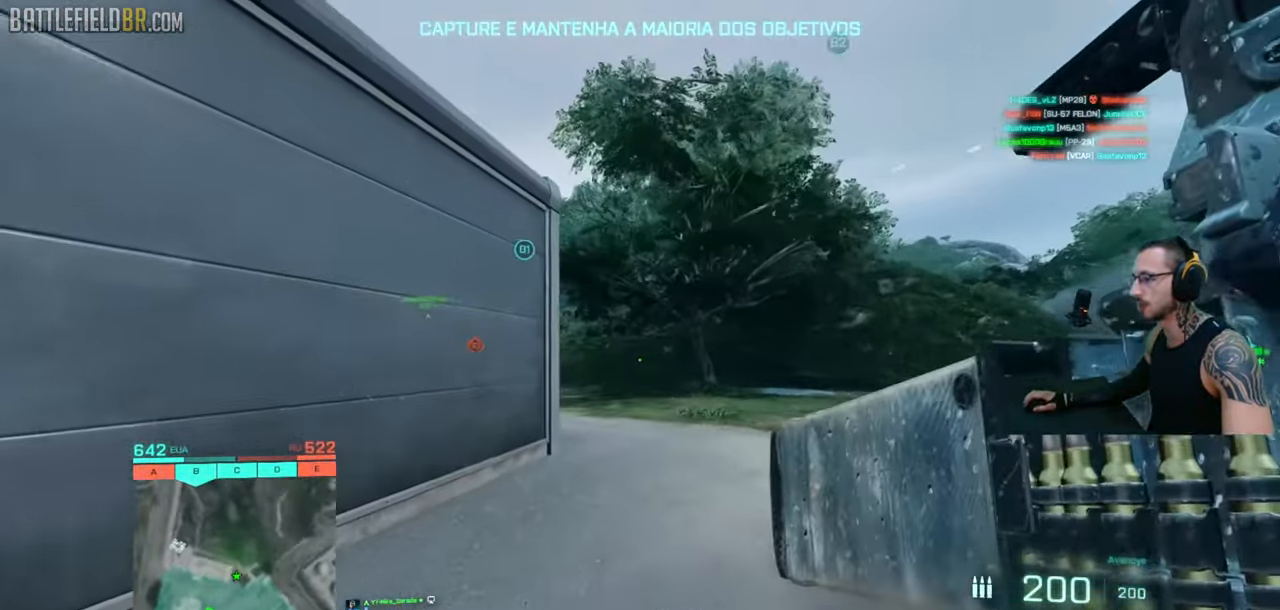
{"keys": ["ctrl", "d", "shift", "w"], "mouse": [], "events": [[16, "space", "down"], [166, "space", "up"], [233, "ctrl", "down"]]}
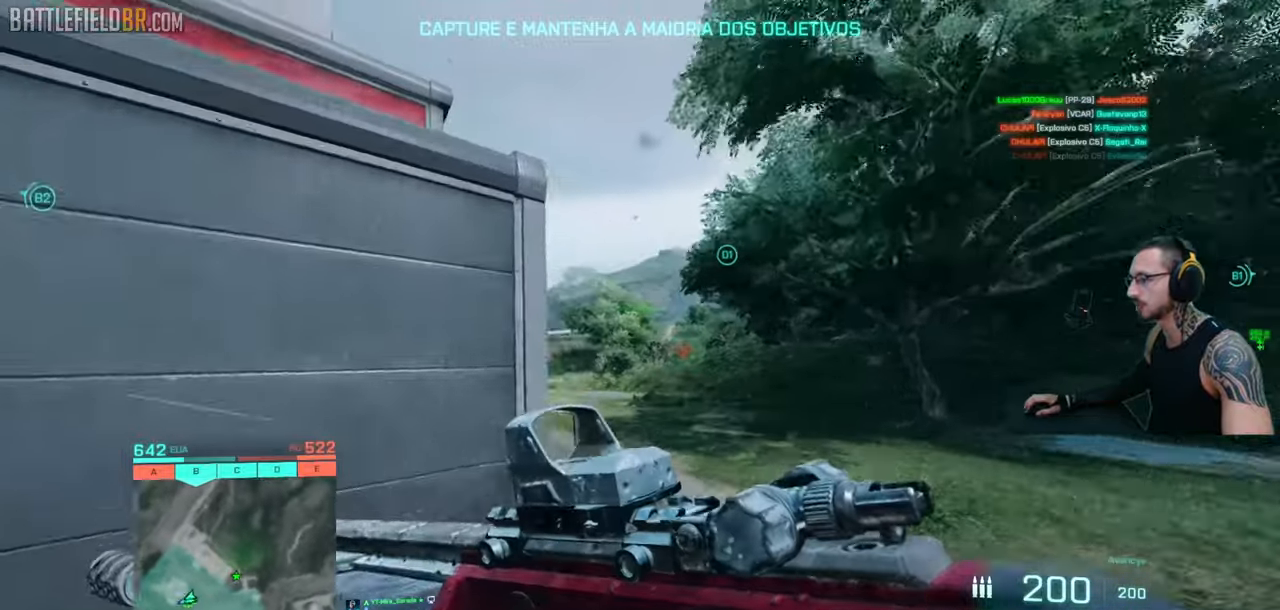
{"keys": ["d", "shift", "w"], "mouse": [], "events": [[233, "ctrl", "up"], [250, "shift", "up"], [283, "w", "up"], [500, "shift", "down"], [500, "w", "down"]]}
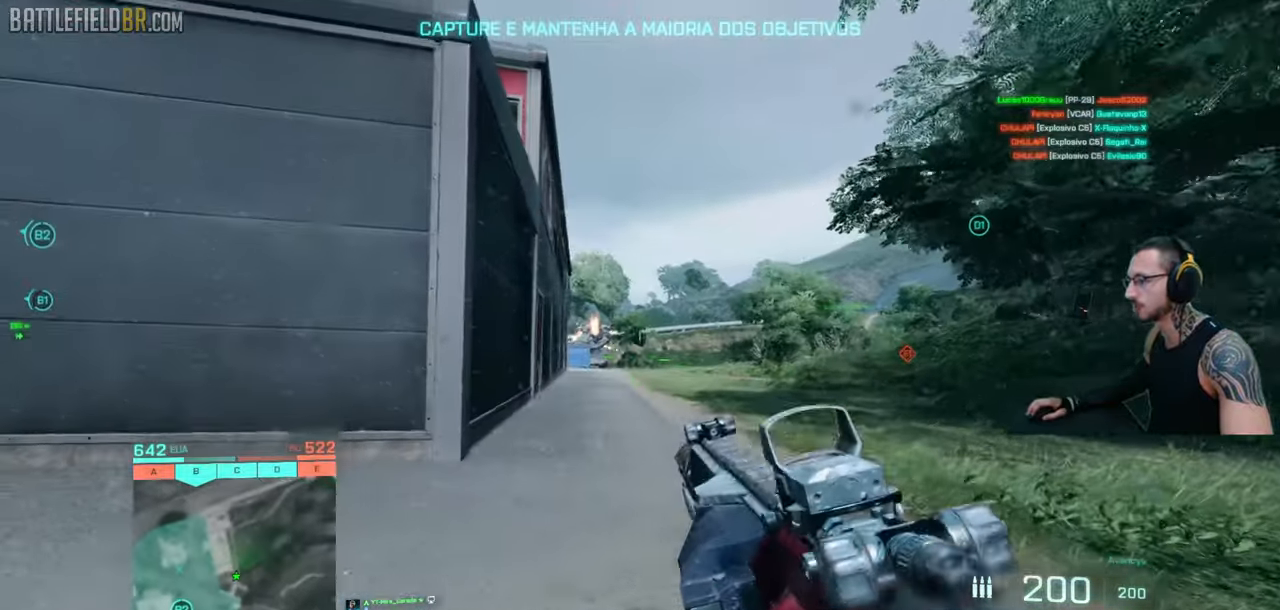
{"keys": ["a"], "mouse": [], "events": [[100, "shift", "up"], [333, "shift", "down"], [383, "a", "down"], [416, "a", "up"], [433, "d", "up"], [433, "w", "up"], [466, "a", "down"], [466, "shift", "up"]]}
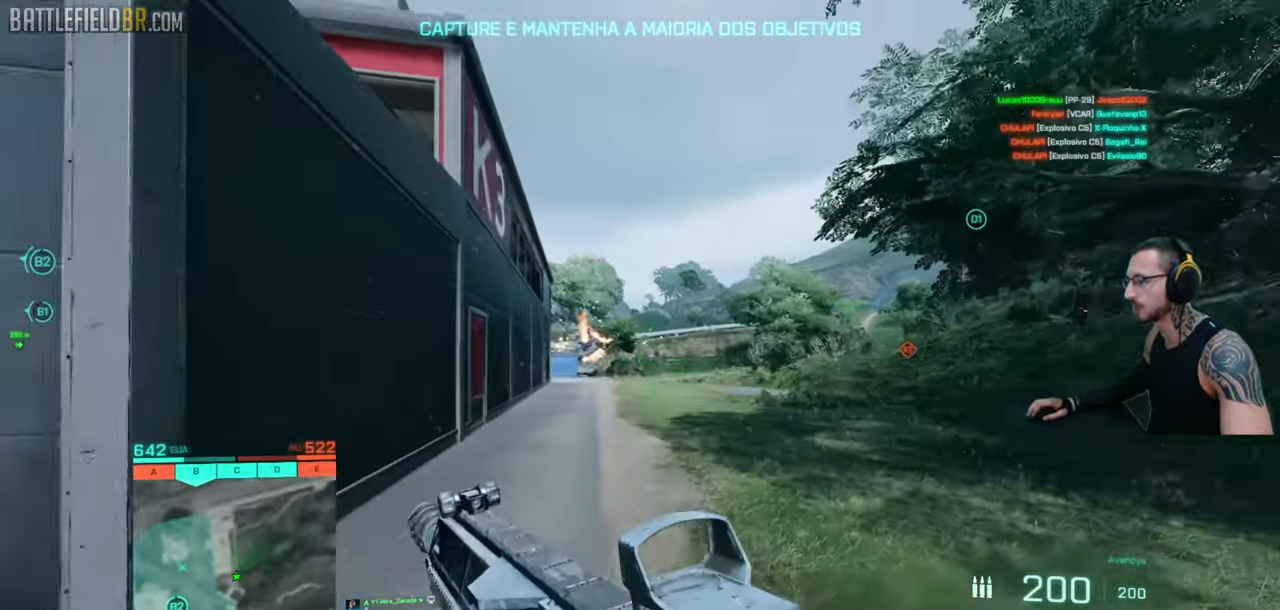
{"keys": ["a", "shift", "w"], "mouse": [], "events": [[100, "w", "down"], [216, "shift", "down"], [250, "shift", "up"], [316, "shift", "down"], [383, "shift", "up"], [466, "shift", "down"]]}
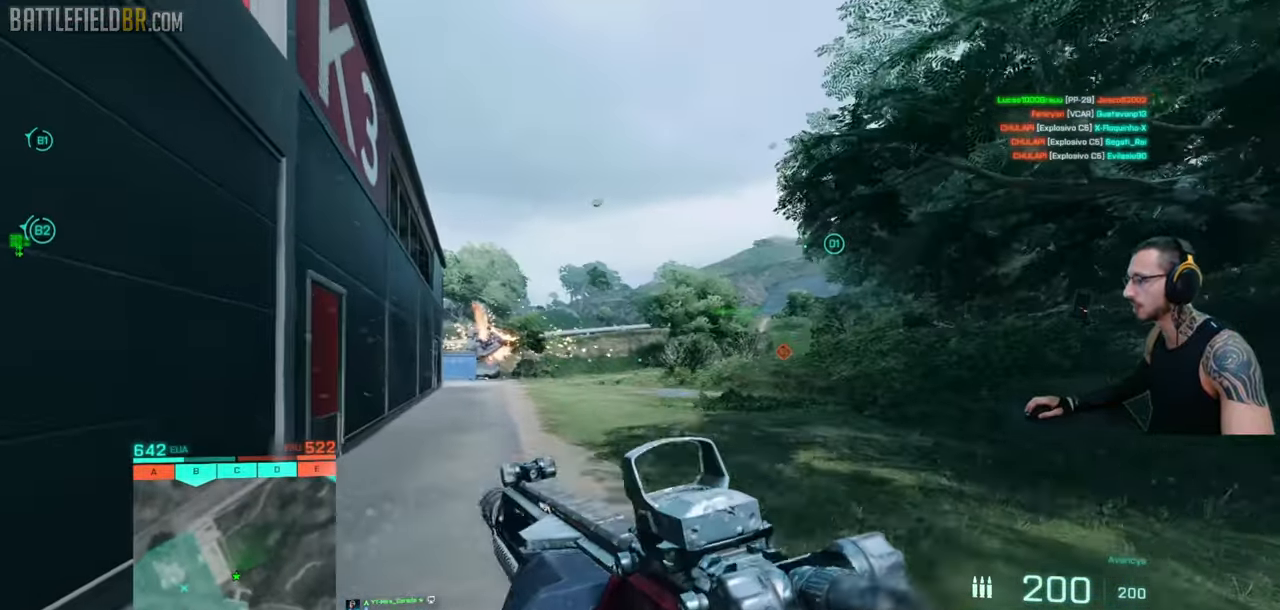
{"keys": ["a", "w"], "mouse": [], "events": [[66, "shift", "up"], [150, "shift", "down"], [316, "w", "up"], [433, "w", "down"], [500, "shift", "up"]]}
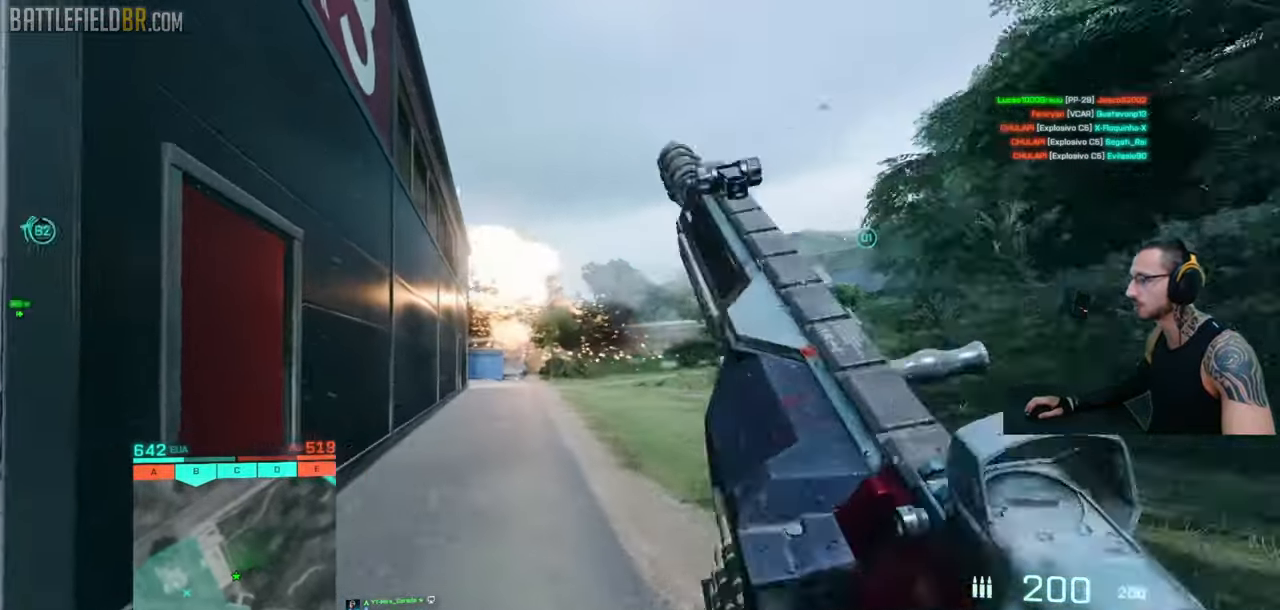
{"keys": ["w"], "mouse": [], "events": [[33, "w", "up"], [66, "w", "down"], [83, "shift", "down"], [183, "shift", "up"], [200, "a", "up"], [216, "w", "up"], [233, "w", "down"], [283, "a", "down"], [316, "a", "up"], [400, "shift", "down"], [416, "d", "down"], [500, "d", "up"], [500, "shift", "up"]]}
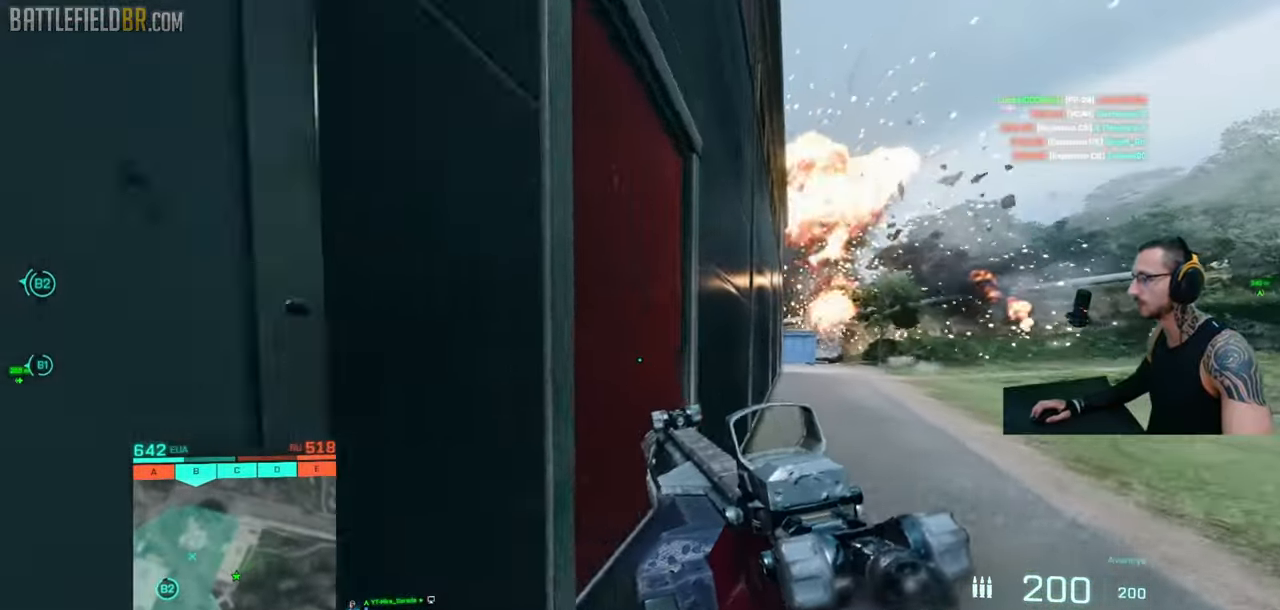
{"keys": ["shift", "w"], "mouse": [], "events": [[66, "a", "down"], [216, "shift", "down"], [466, "a", "up"]]}
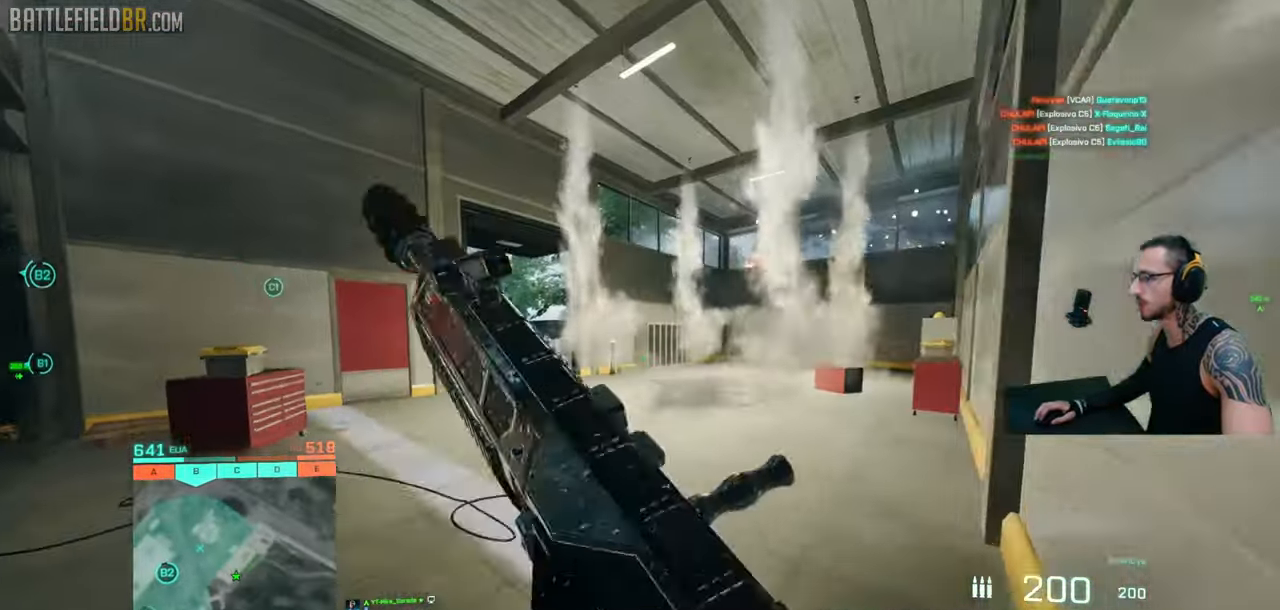
{"keys": ["d", "w"], "mouse": [], "events": [[50, "a", "down"], [333, "a", "up"], [400, "d", "down"], [450, "shift", "up"]]}
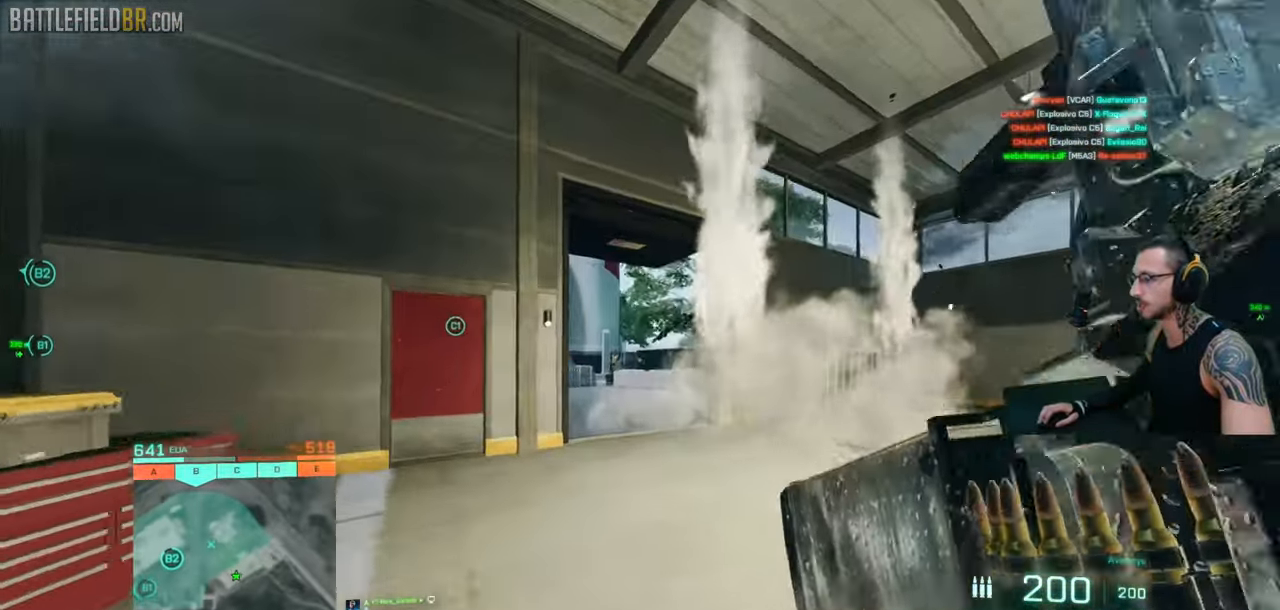
{"keys": ["w"], "mouse": [], "events": [[66, "d", "up"], [100, "q", "down"], [100, "shift", "down"], [166, "q", "up"], [166, "shift", "up"], [233, "q", "down"], [233, "shift", "down"], [316, "q", "up"], [333, "shift", "up"], [383, "shift", "down"], [400, "q", "down"], [483, "q", "up"], [500, "shift", "up"]]}
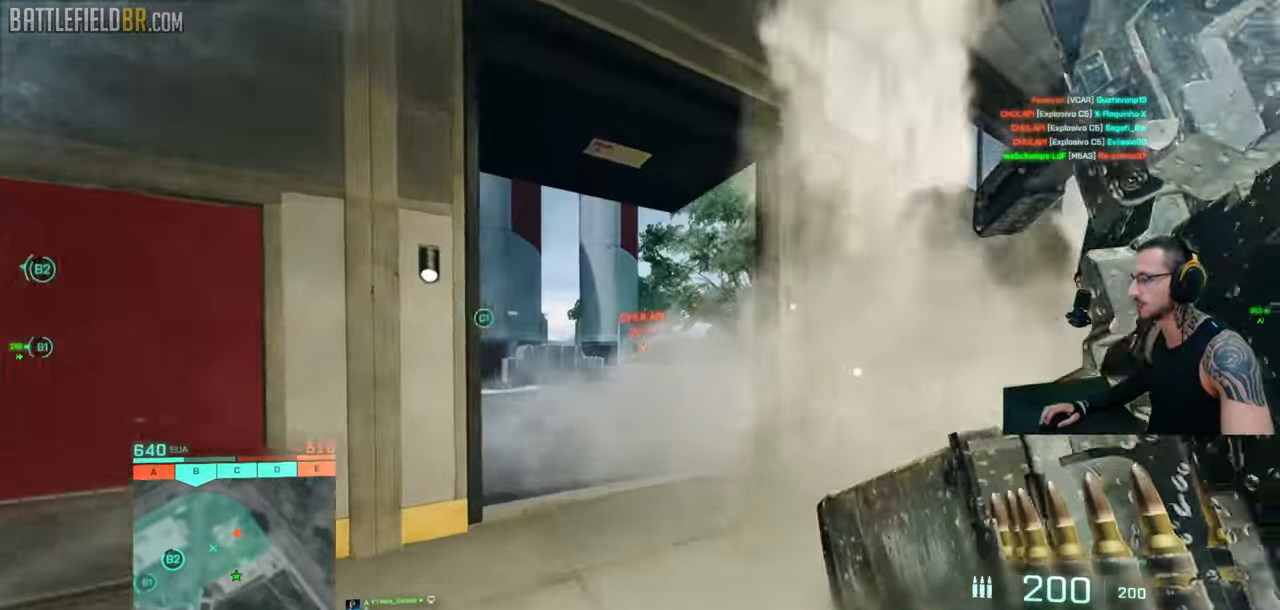
{"keys": ["a", "d", "w"], "mouse": ["left", "right"], "events": [[16, "mouse_right", "down"], [250, "a", "down"], [333, "mouse_left", "down"], [350, "a", "up"], [350, "d", "down"], [433, "a", "down"]]}
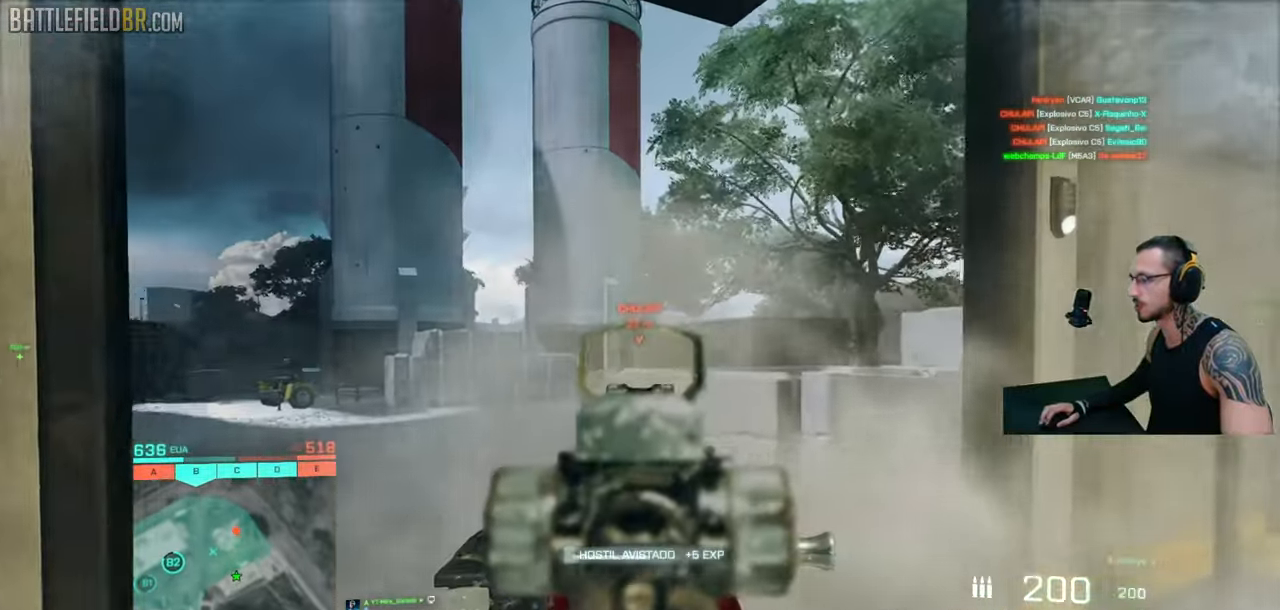
{"keys": ["w"], "mouse": [], "events": [[33, "w", "up"], [50, "a", "up"], [316, "mouse_left", "up"], [383, "w", "down"], [400, "a", "down"], [416, "mouse_right", "up"], [416, "shift", "down"], [450, "d", "up"], [483, "a", "up"], [500, "shift", "up"]]}
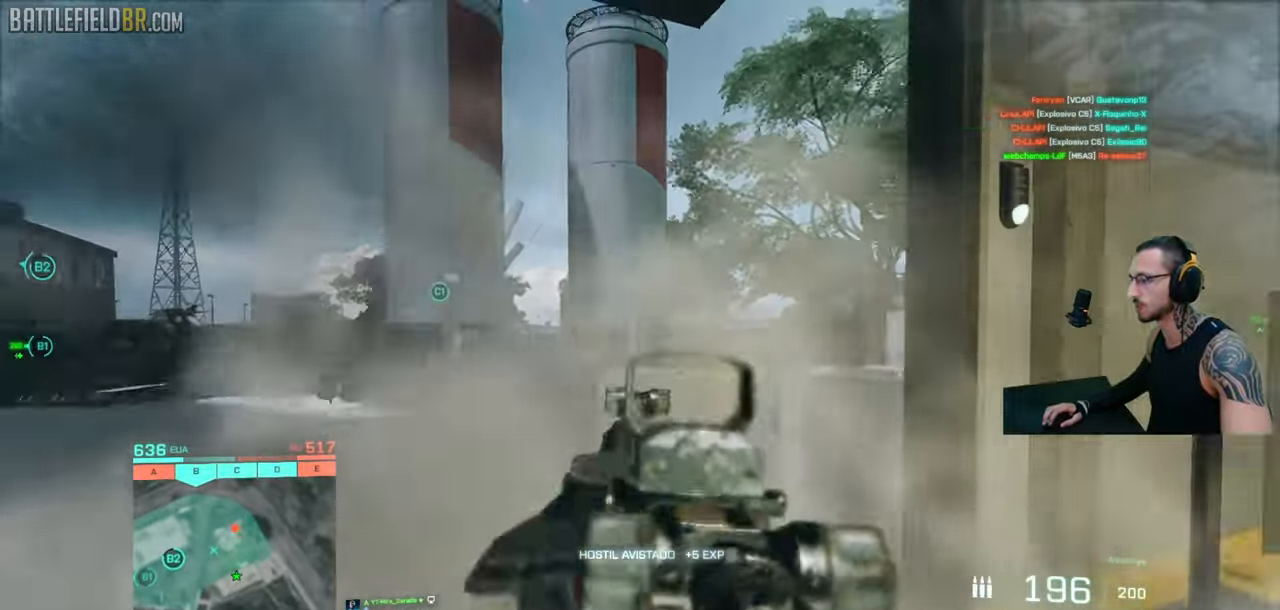
{"keys": ["a", "shift", "w"], "mouse": [], "events": [[50, "shift", "down"], [66, "a", "down"]]}
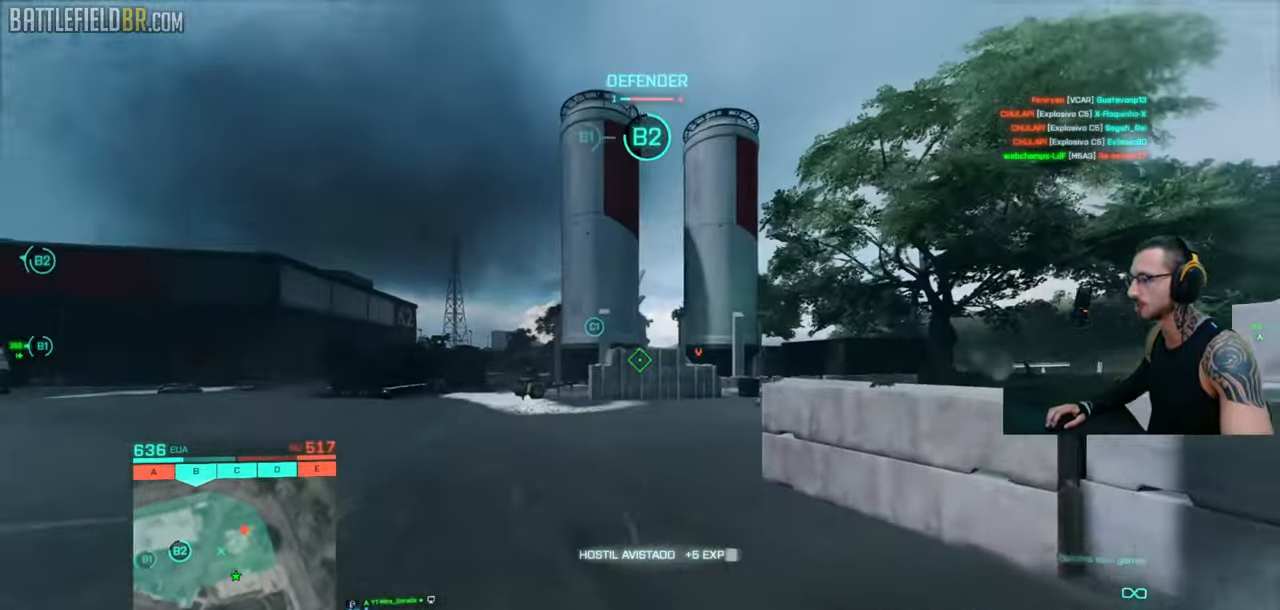
{"keys": ["a", "w"], "mouse": ["left"], "events": [[333, "space", "down"], [366, "mouse_left", "down"], [366, "shift", "up"], [433, "space", "up"]]}
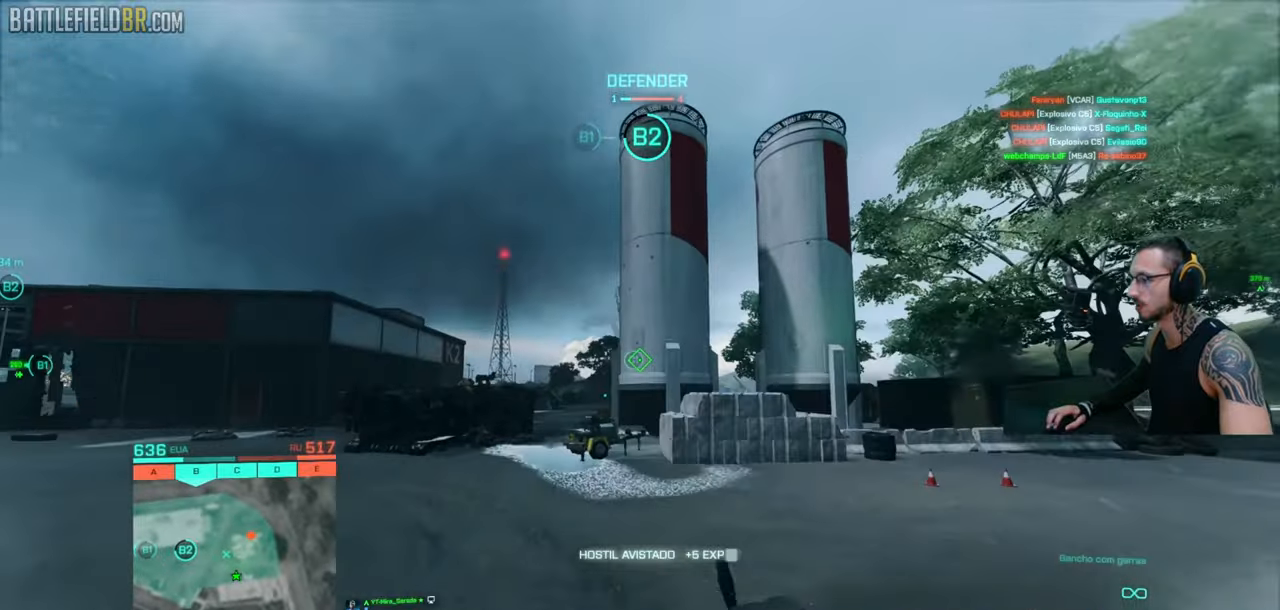
{"keys": ["a", "w"], "mouse": ["left"], "events": []}